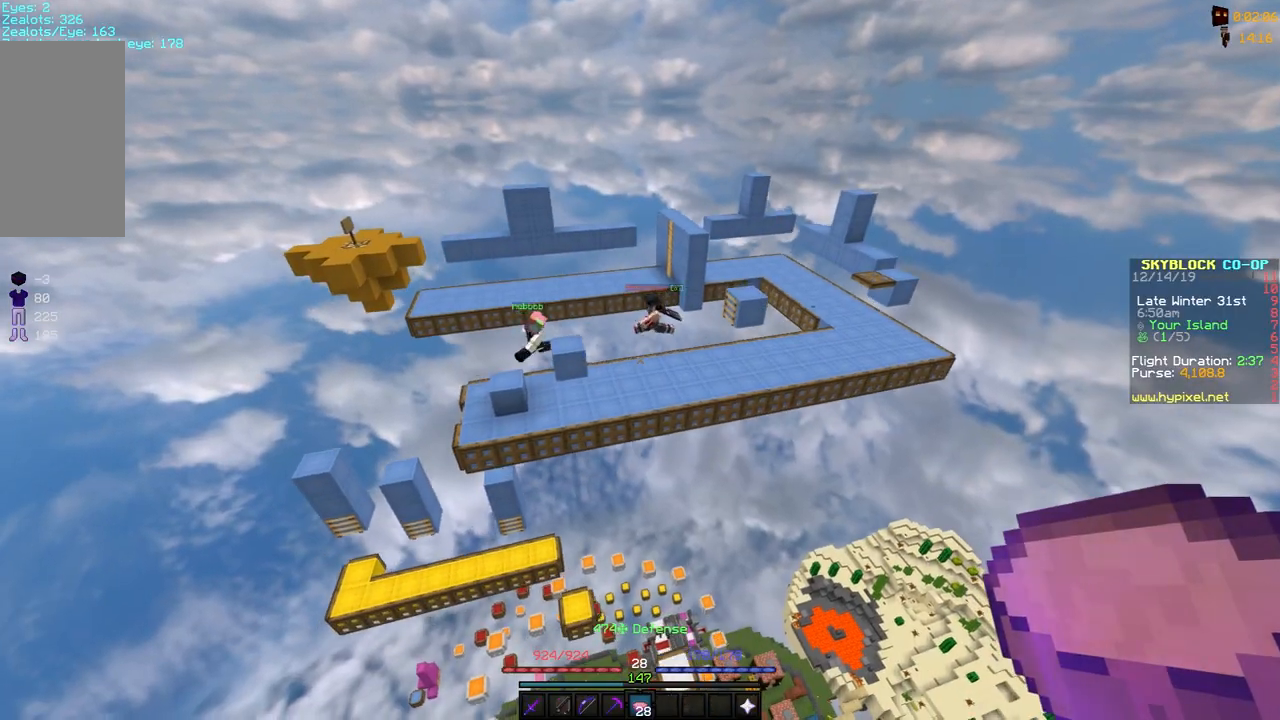
Gameplay with keyboard and mouse; each line is a JSON object with the keys and mouse buttons held at the frame after it. "events" lists presses ("down") and releases ("up") of "a", "d", "s", "space", "w", "mouse_left" and "mouse_right" between this image and that frame as [ms after this image, input, new state], when the widget could be followed in between. "mouse_left", "mouse_right" = the "left", "right" buttons of the "mouse" list. No other keys are recorded. Fast repeated clicks can show as one long hold. Mouse movement is not recorded.
{"keys": [], "mouse": [], "events": []}
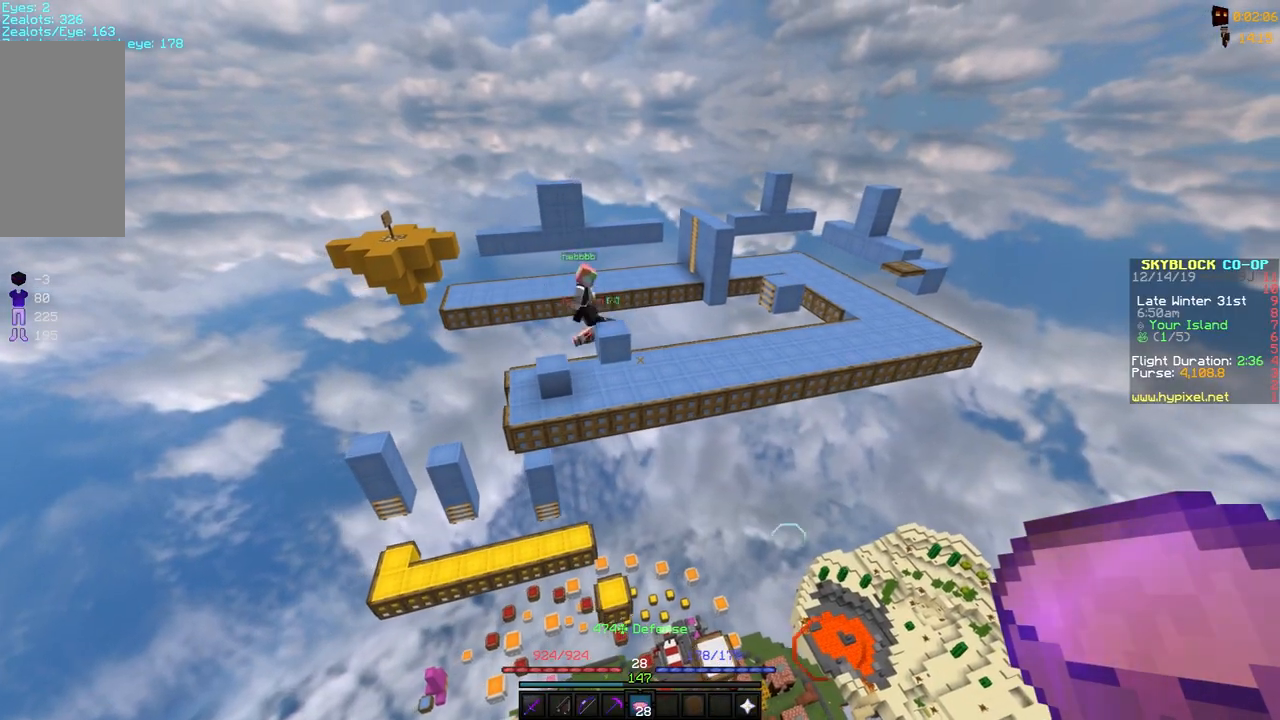
{"keys": [], "mouse": [], "events": []}
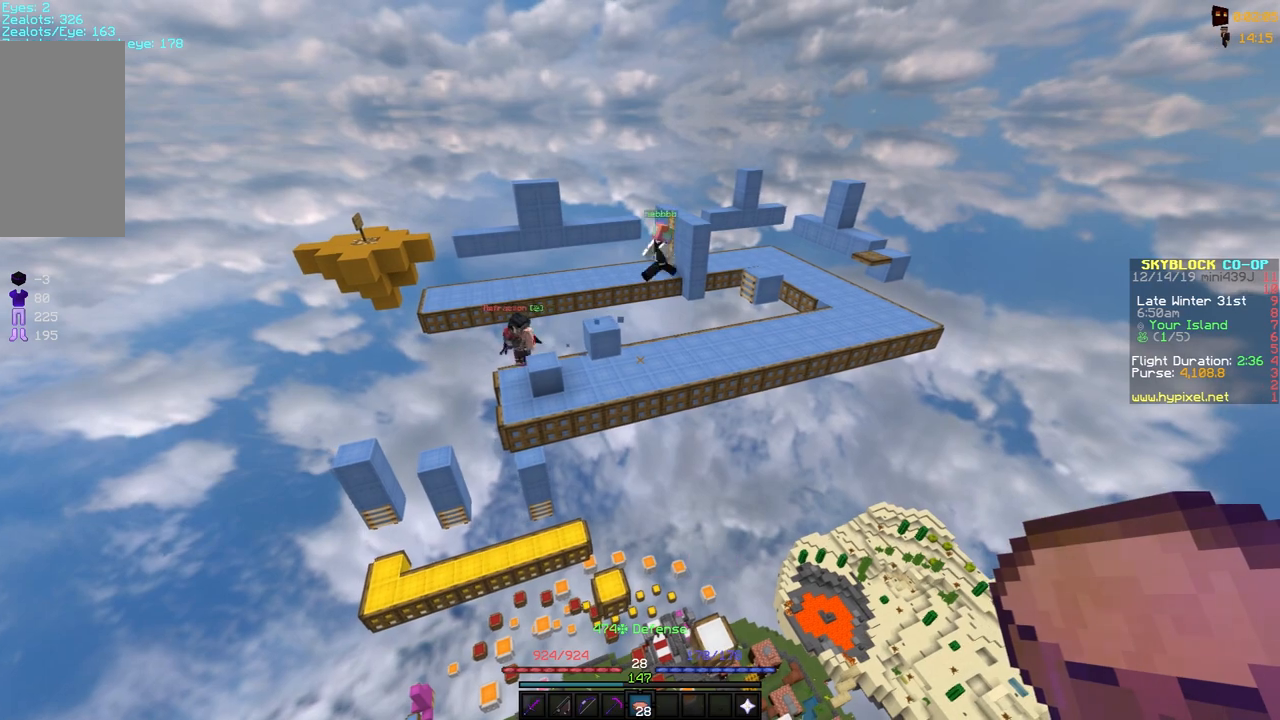
{"keys": [], "mouse": [], "events": []}
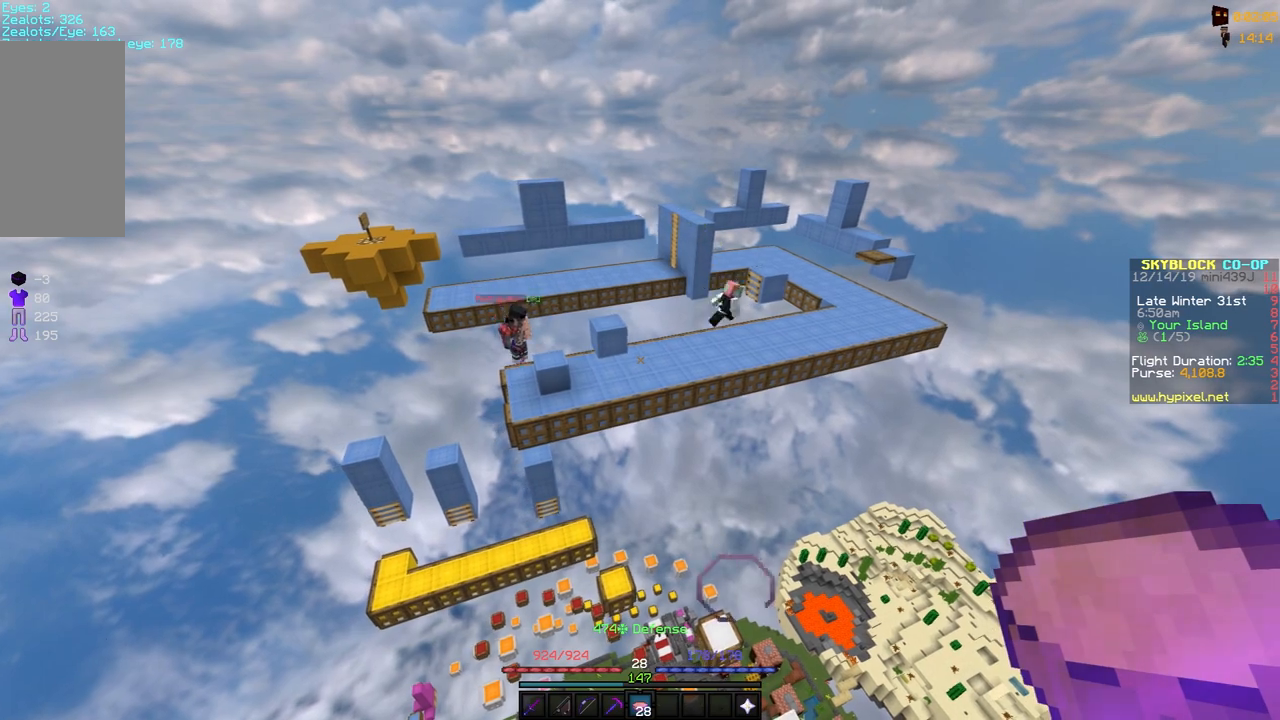
{"keys": [], "mouse": [], "events": []}
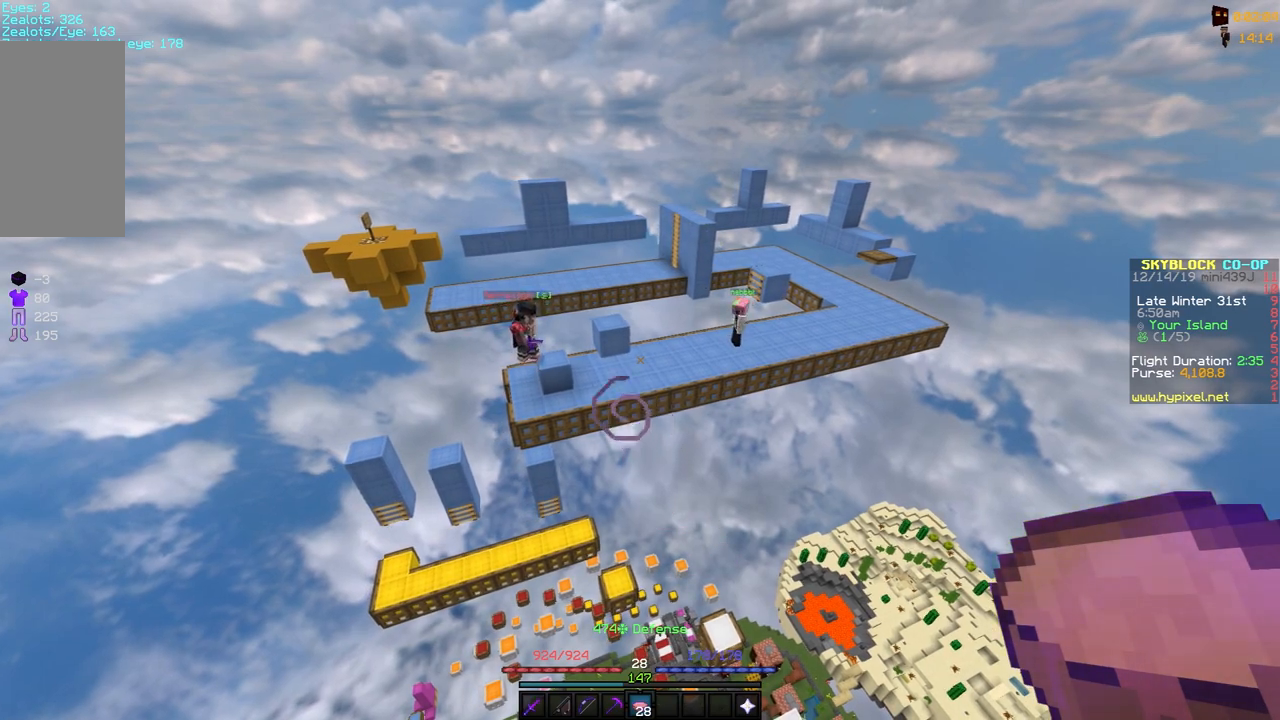
{"keys": [], "mouse": [], "events": []}
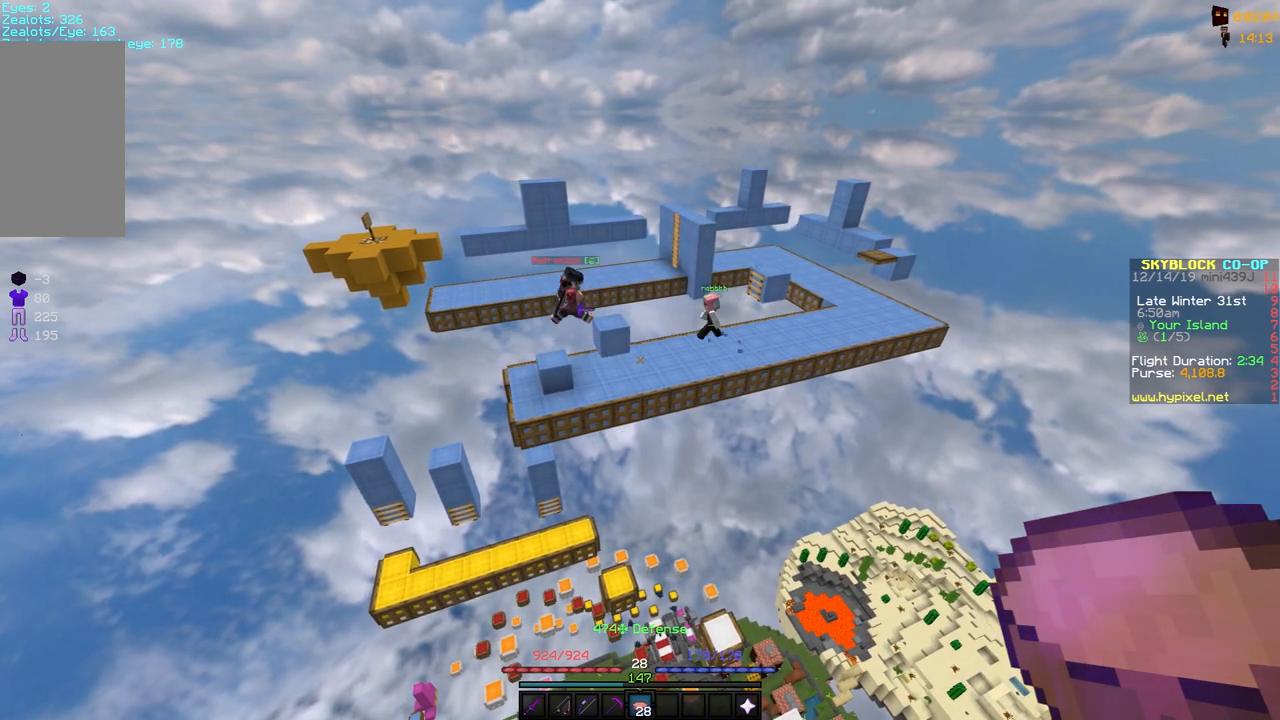
{"keys": [], "mouse": [], "events": []}
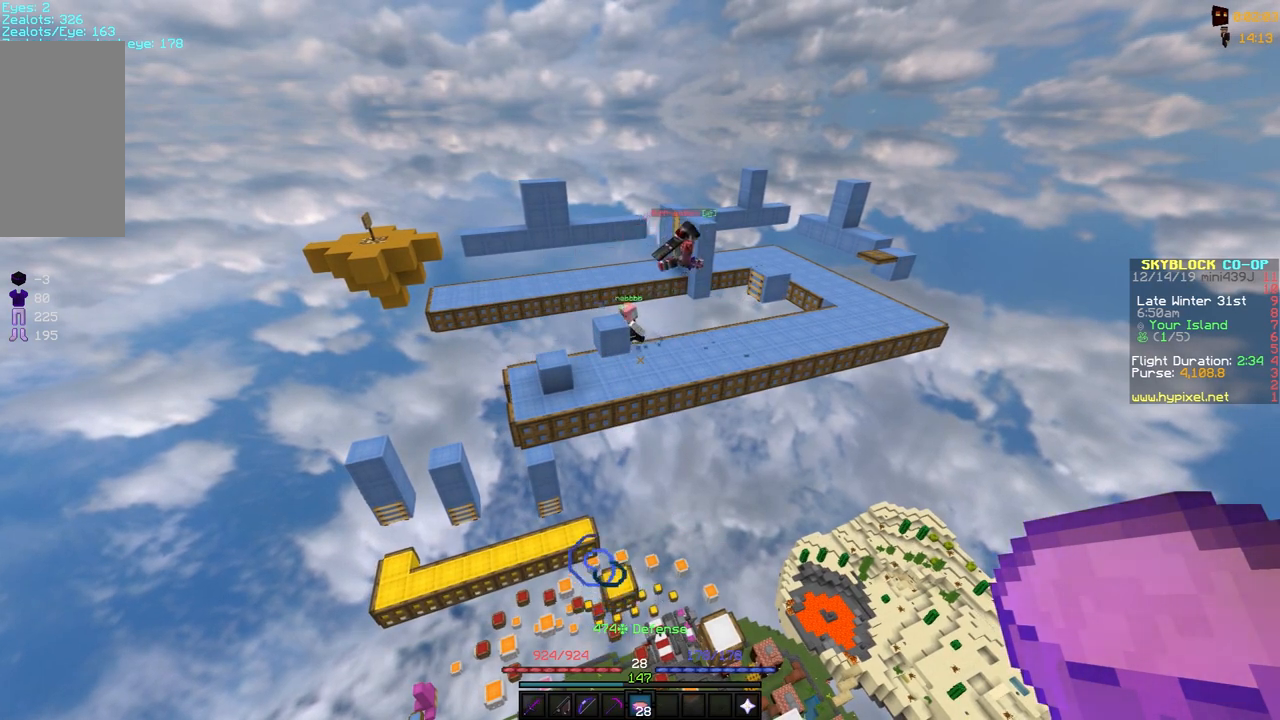
{"keys": [], "mouse": [], "events": []}
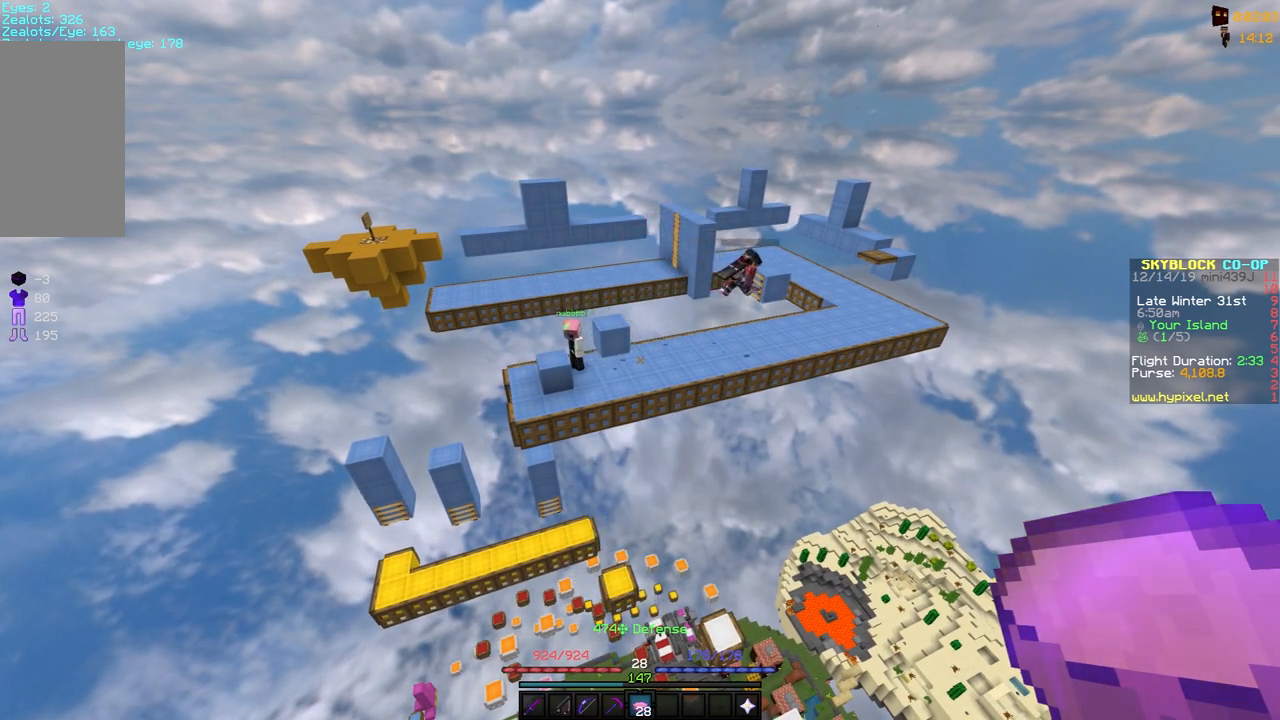
{"keys": ["d", "w"], "mouse": [], "events": [[200, "d", "down"], [200, "w", "down"]]}
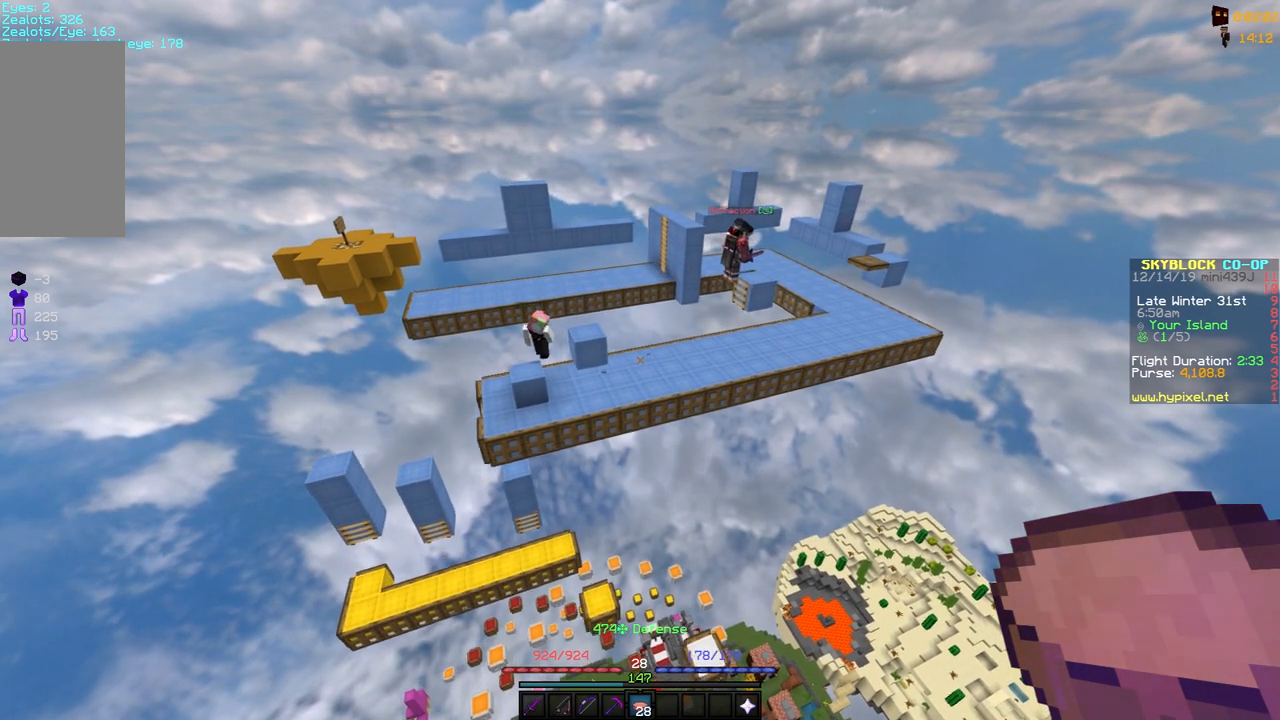
{"keys": ["d", "w"], "mouse": [], "events": []}
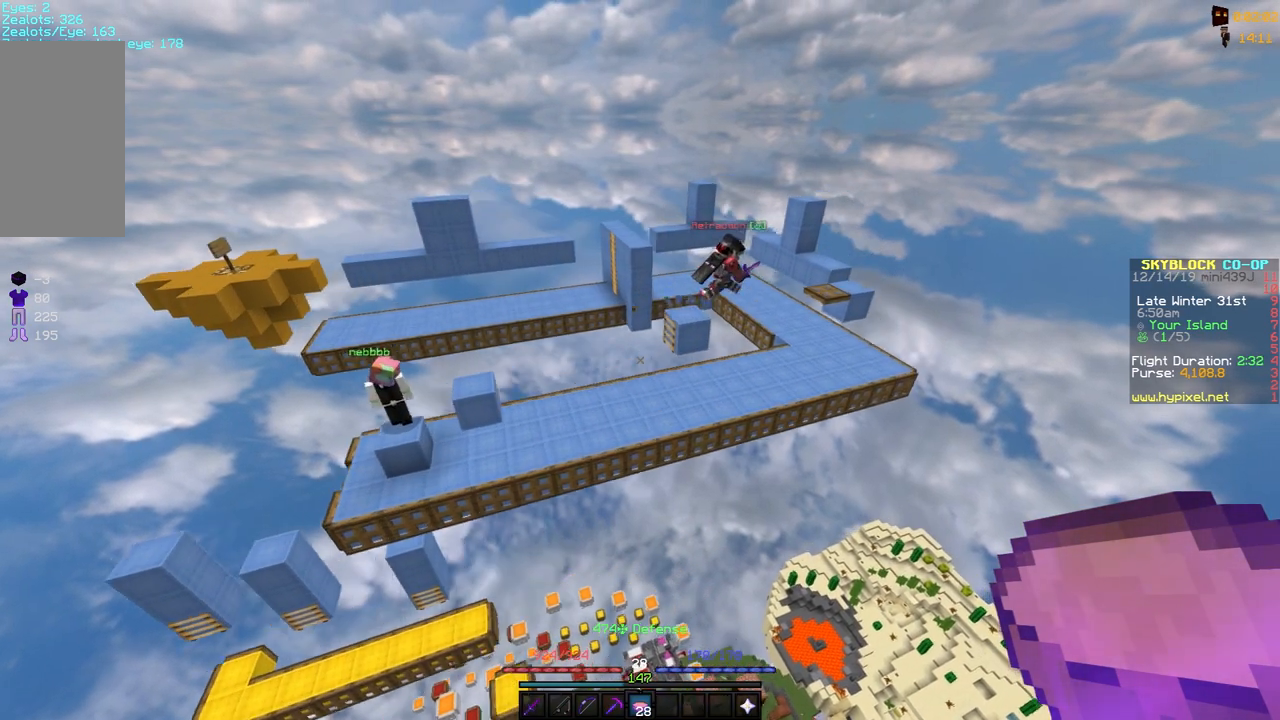
{"keys": [], "mouse": [], "events": [[200, "w", "up"], [333, "d", "up"]]}
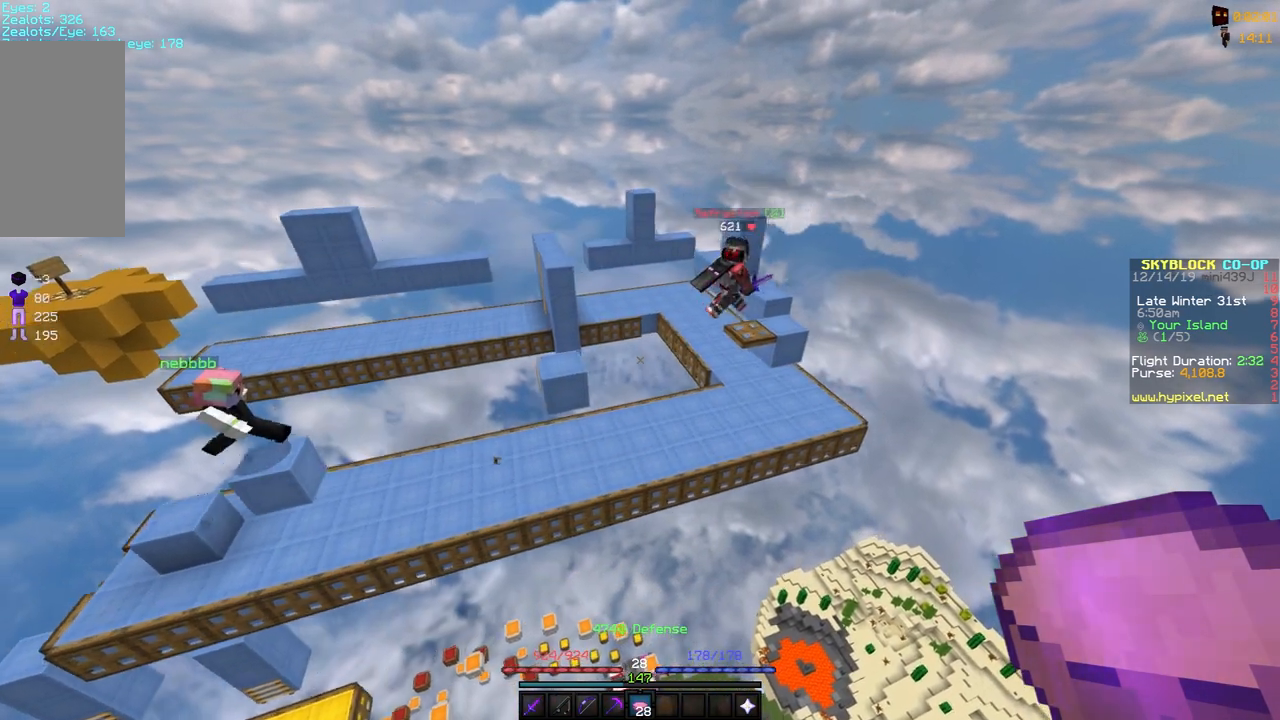
{"keys": [], "mouse": [], "events": []}
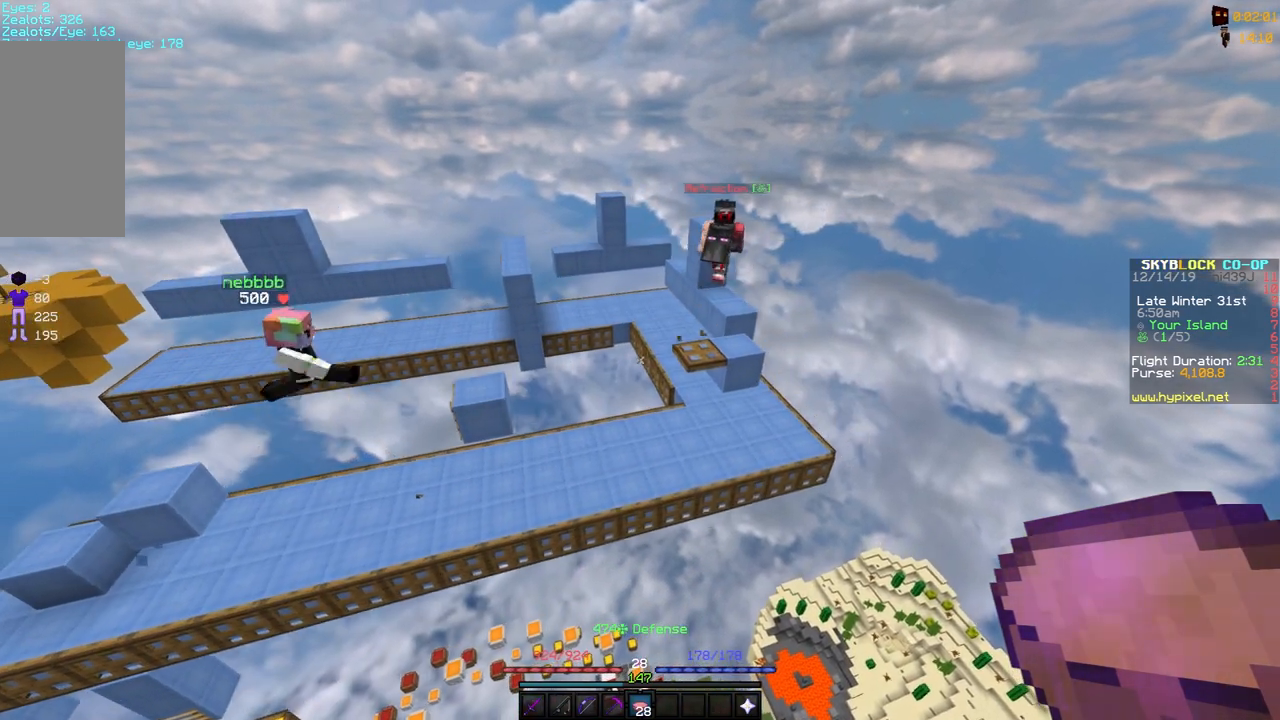
{"keys": [], "mouse": [], "events": []}